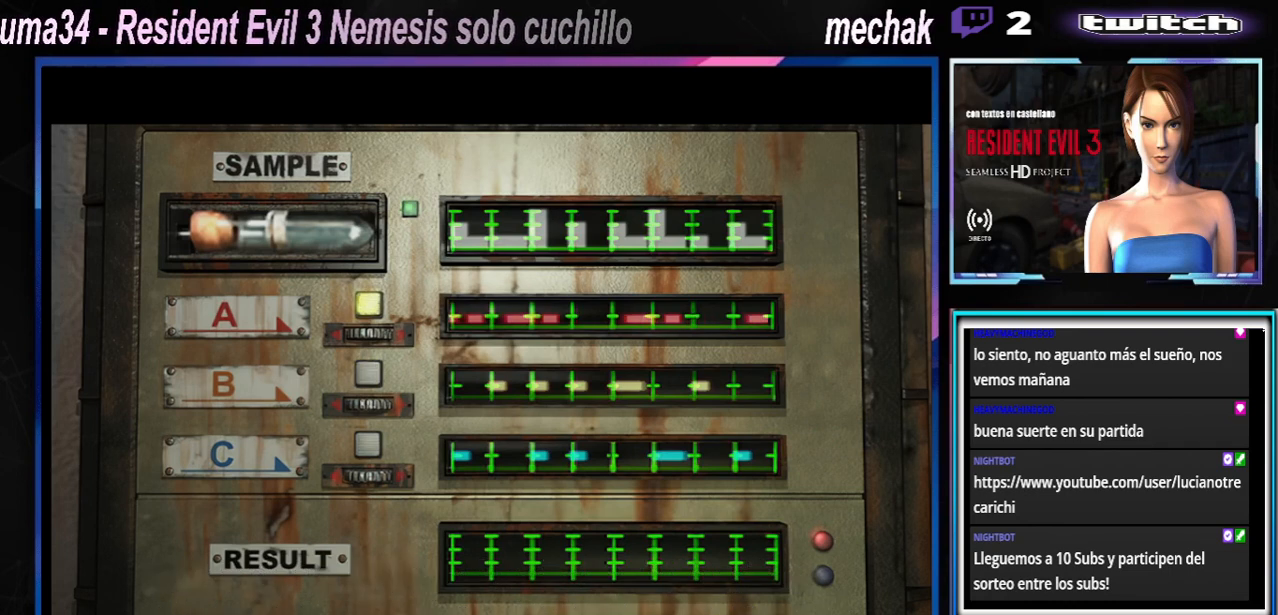
Gameplay with a controller (Xbox layout); each line is a JSON object with the inputs held at the frame after it. "events" lists button and stick changes between this image and that frame as [ms after this image, input, new state], when the widget could be followed in between. Not read: L3 R3 right_stick.
{"buttons": [], "left_stick": "center", "events": []}
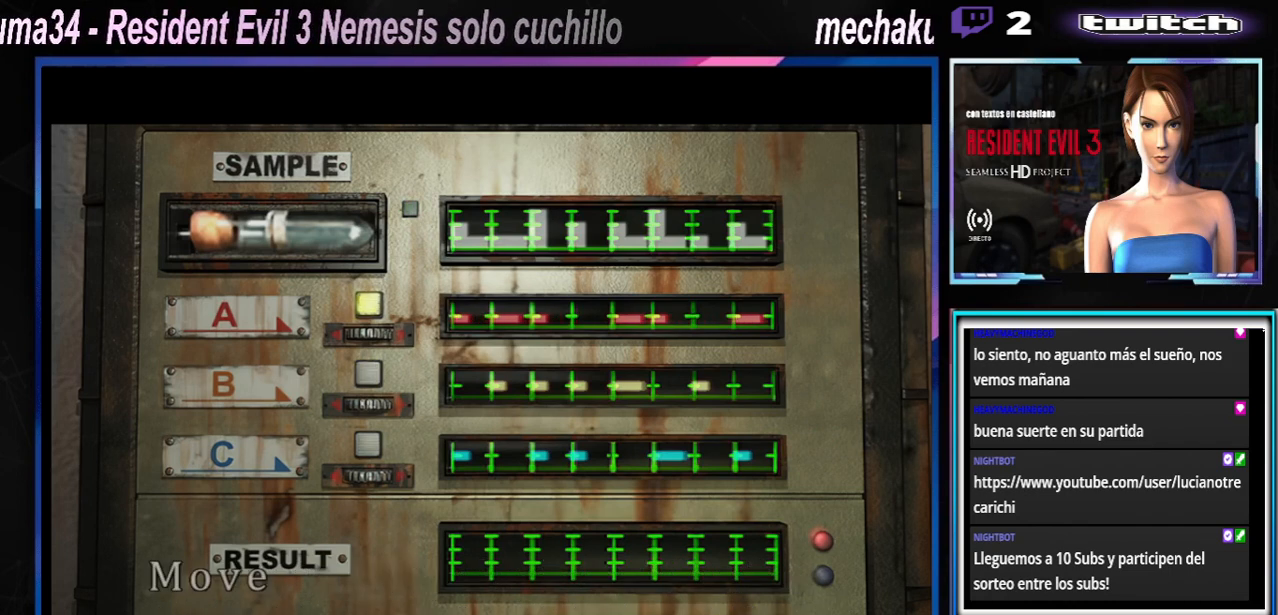
{"buttons": [], "left_stick": "center", "events": []}
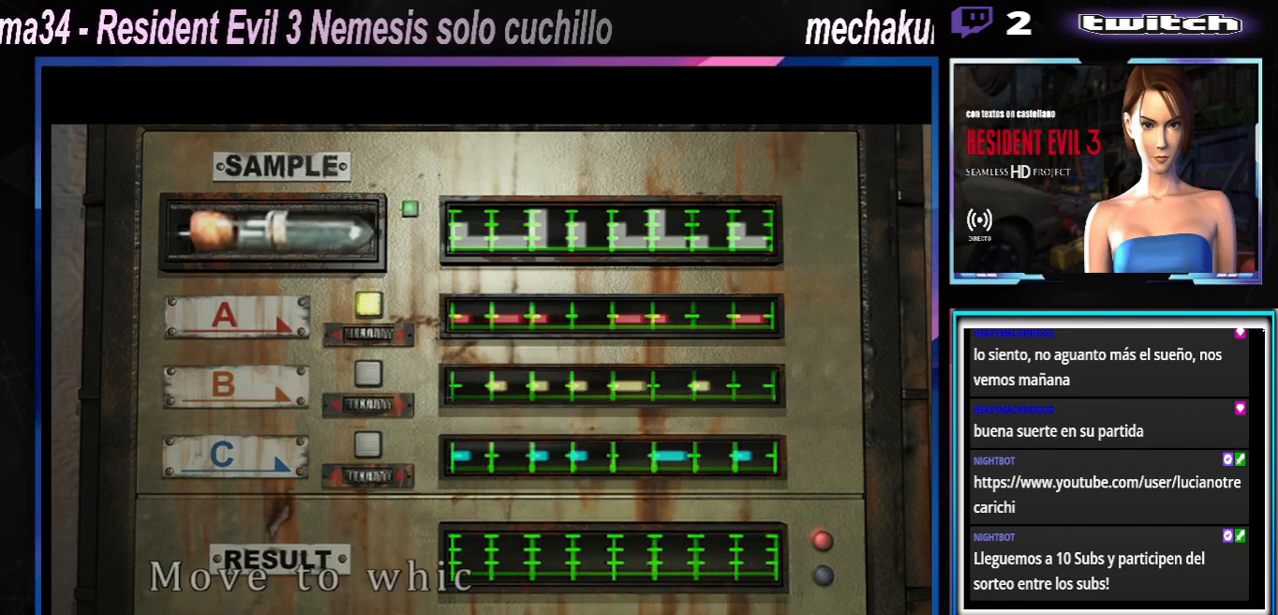
{"buttons": [], "left_stick": "center", "events": []}
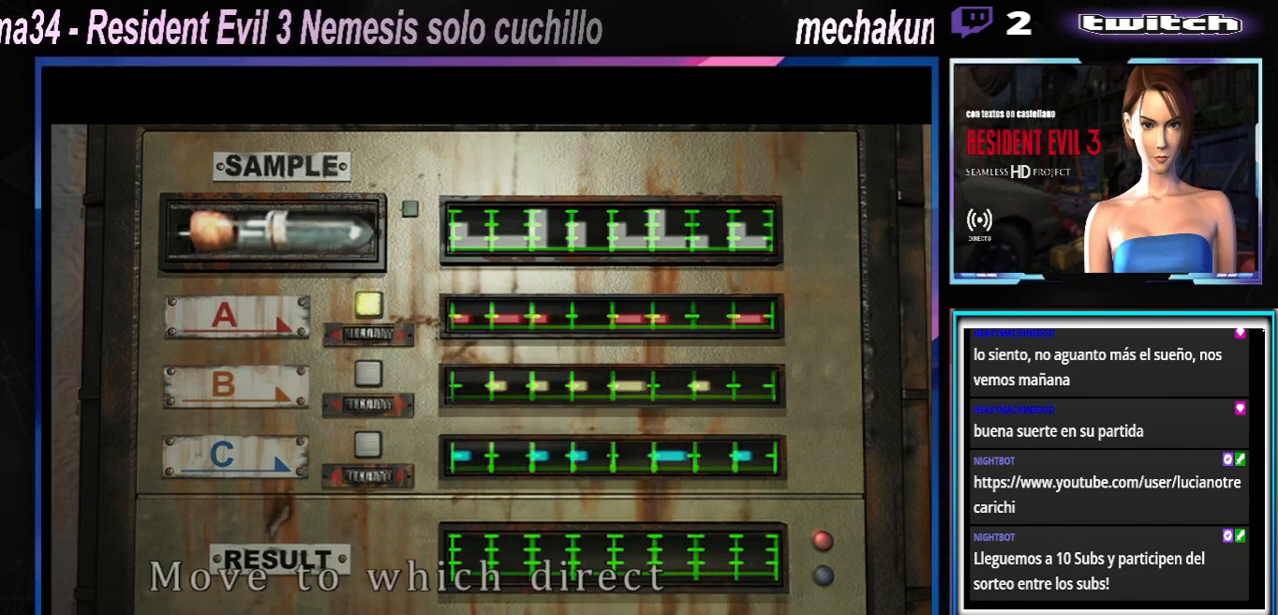
{"buttons": [], "left_stick": "right", "events": [[367, "left_stick", "right"]]}
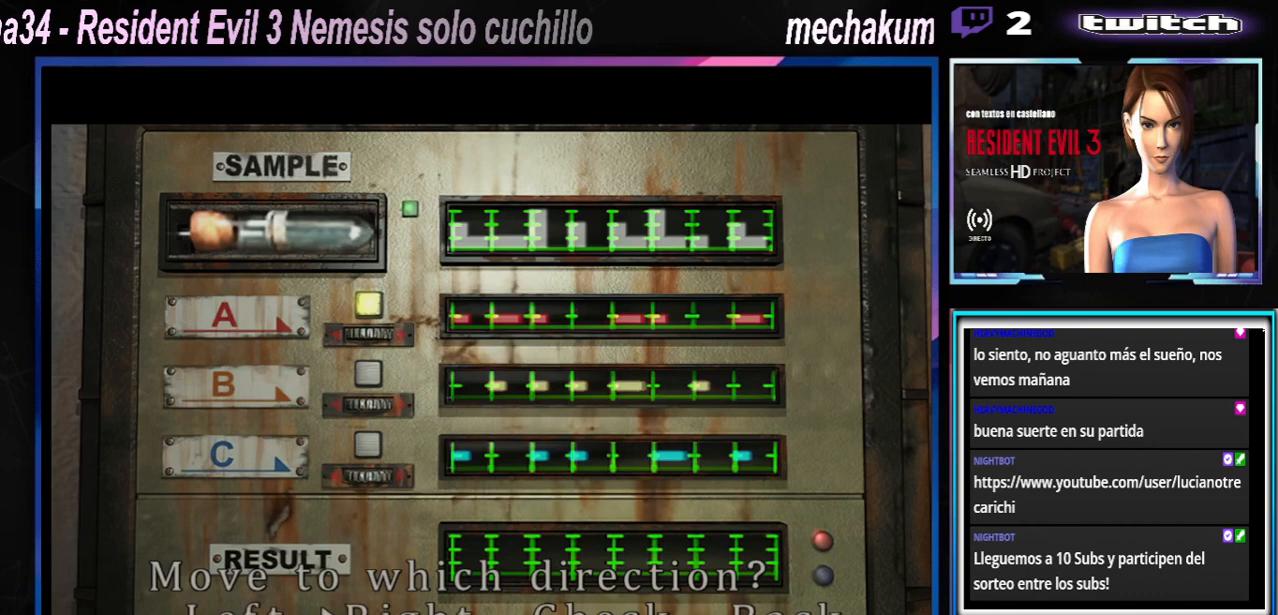
{"buttons": [], "left_stick": "right", "events": [[33, "left_stick", "center"], [400, "left_stick", "right"]]}
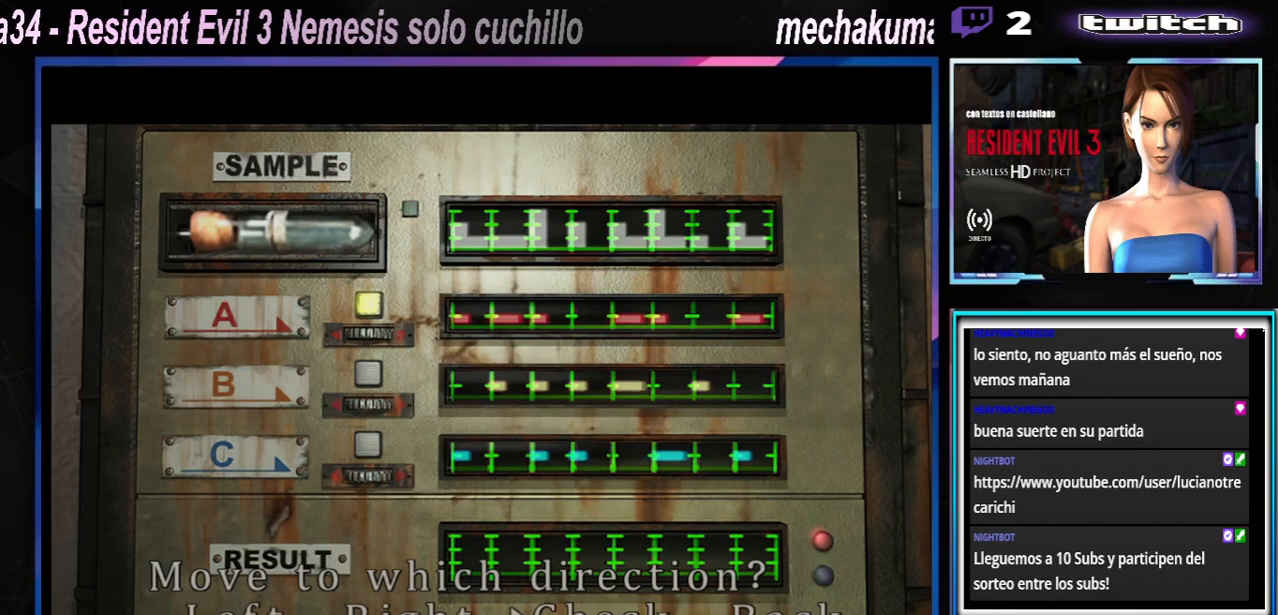
{"buttons": [], "left_stick": "center", "events": [[67, "left_stick", "center"], [167, "left_stick", "right"], [333, "left_stick", "center"]]}
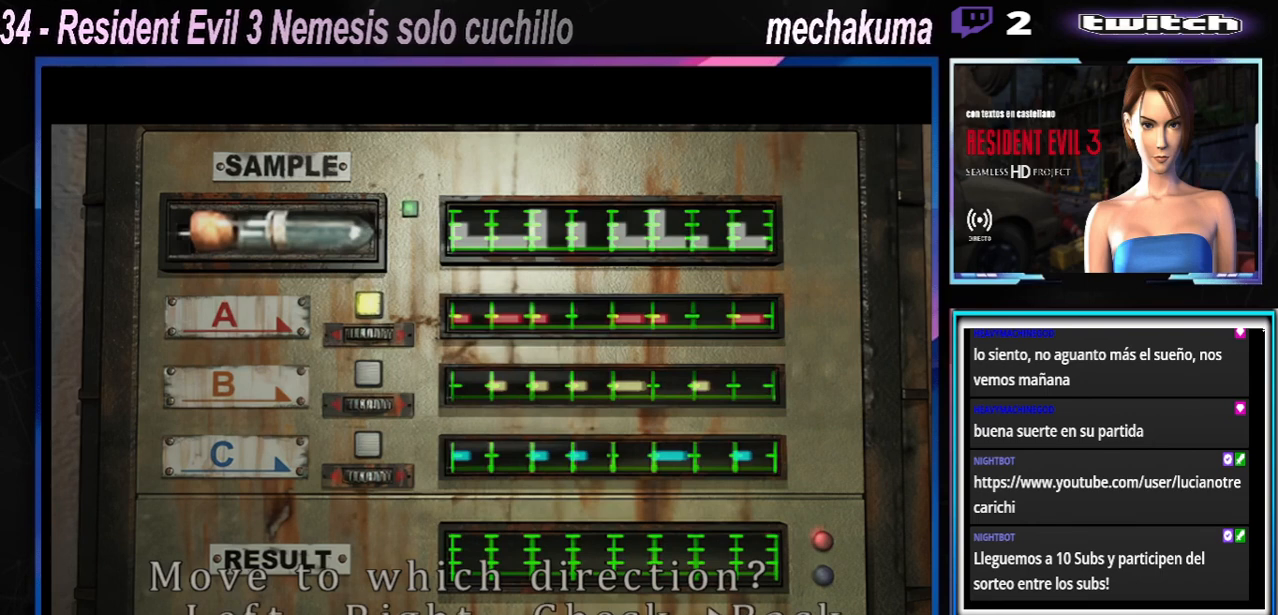
{"buttons": ["A"], "left_stick": "center", "events": [[33, "A", "down"], [167, "A", "up"], [233, "A", "down"], [400, "A", "up"], [467, "A", "down"]]}
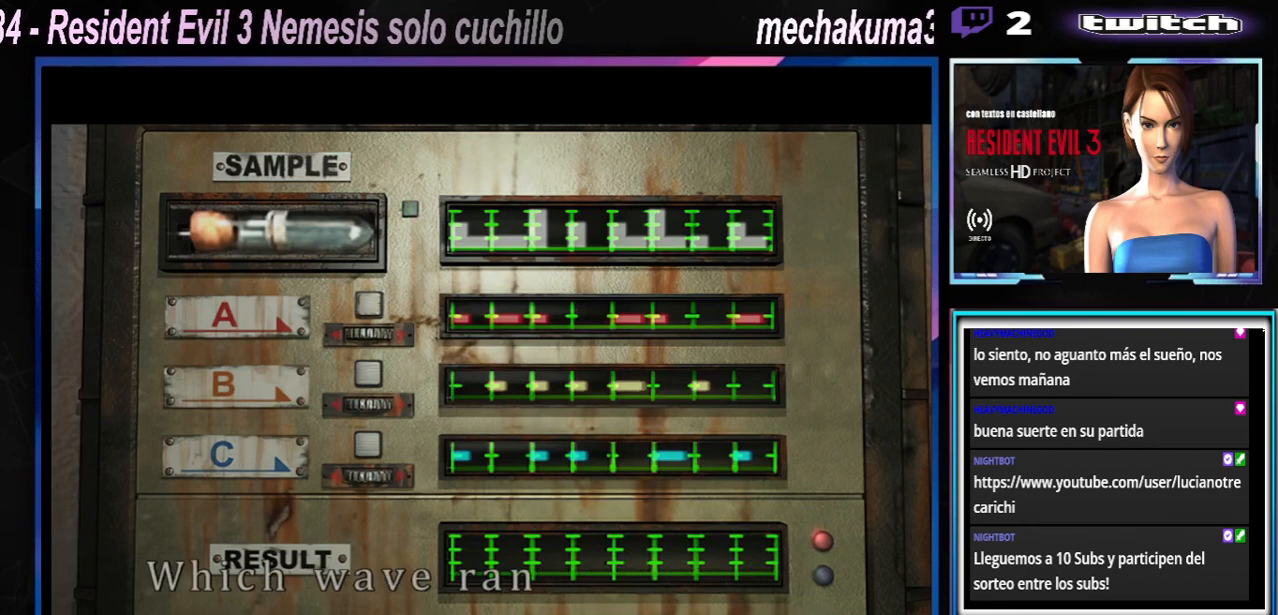
{"buttons": ["A"], "left_stick": "center", "events": []}
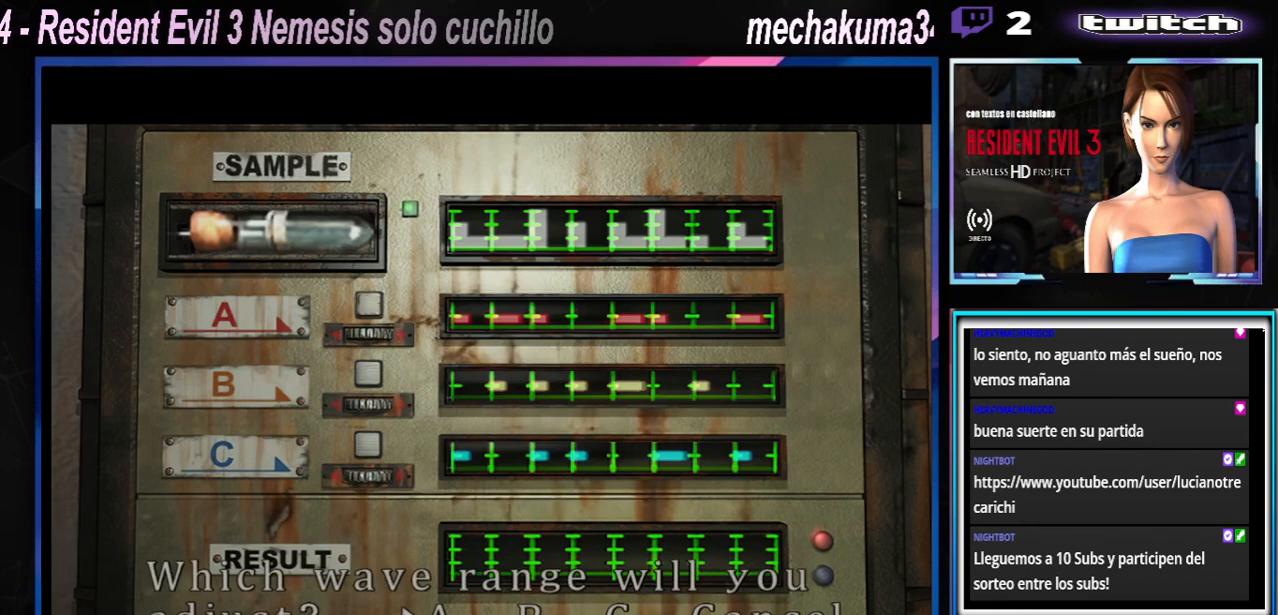
{"buttons": ["A"], "left_stick": "center", "events": [[200, "A", "up"], [200, "left_stick", "right"], [333, "A", "down"], [333, "left_stick", "center"], [433, "A", "up"], [500, "A", "down"]]}
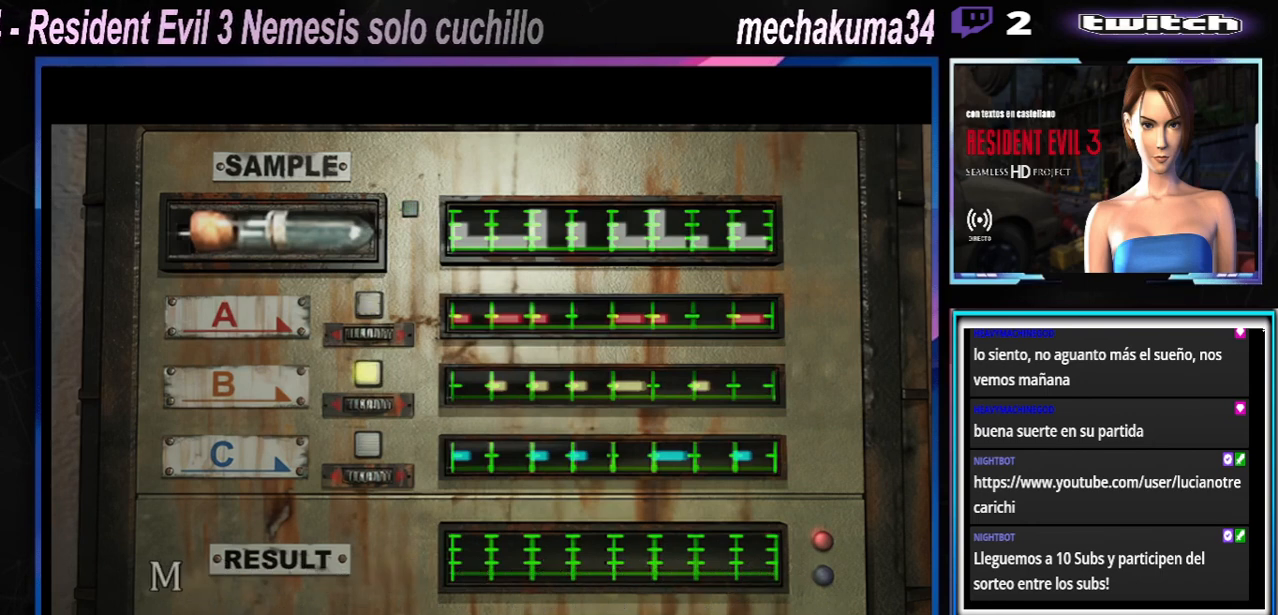
{"buttons": [], "left_stick": "center", "events": [[100, "A", "up"], [167, "A", "down"], [267, "A", "up"], [333, "A", "down"], [467, "A", "up"]]}
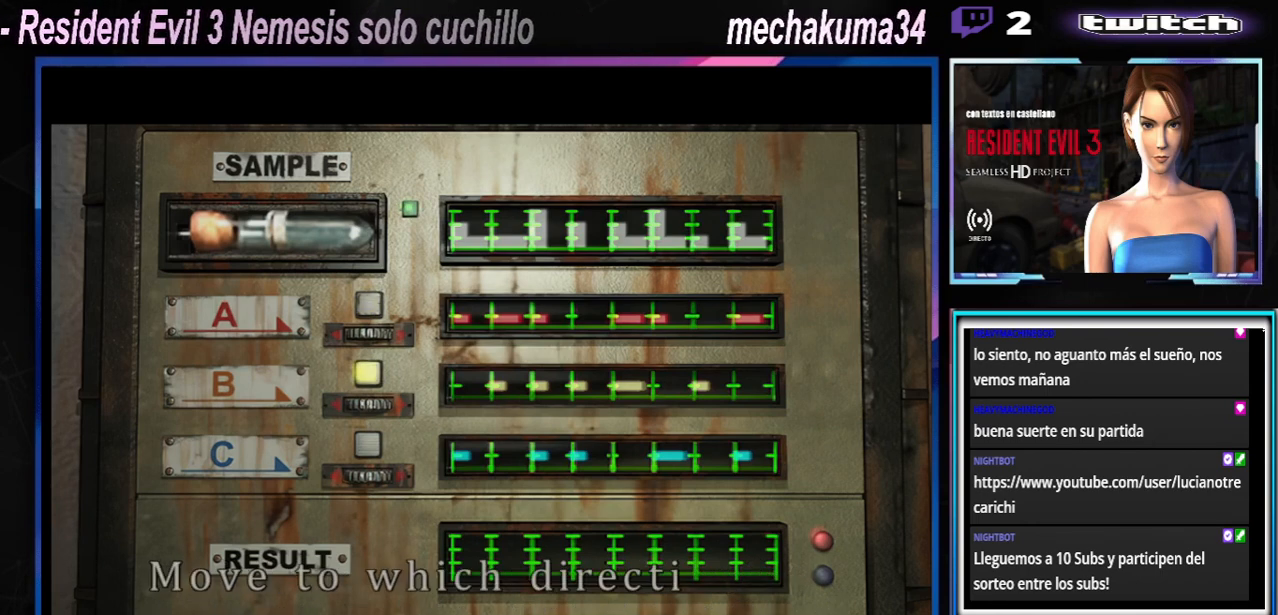
{"buttons": ["A"], "left_stick": "center", "events": [[33, "A", "down"], [167, "A", "up"], [233, "A", "down"], [367, "A", "up"], [433, "A", "down"]]}
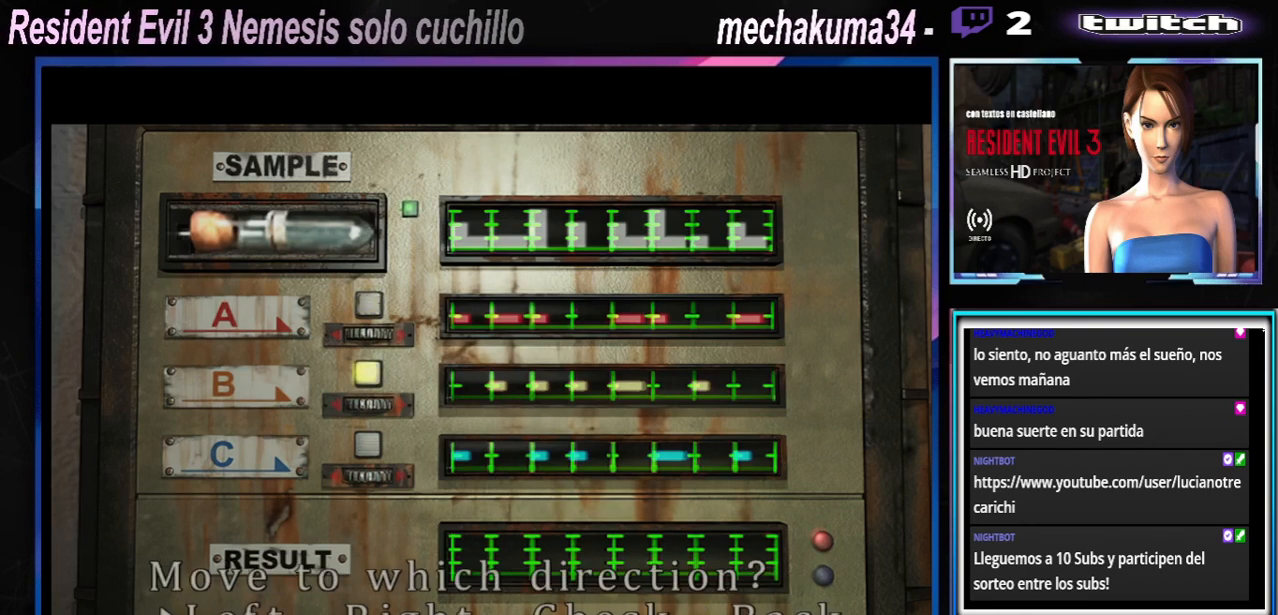
{"buttons": [], "left_stick": "center", "events": [[33, "A", "up"], [133, "A", "down"], [200, "A", "up"]]}
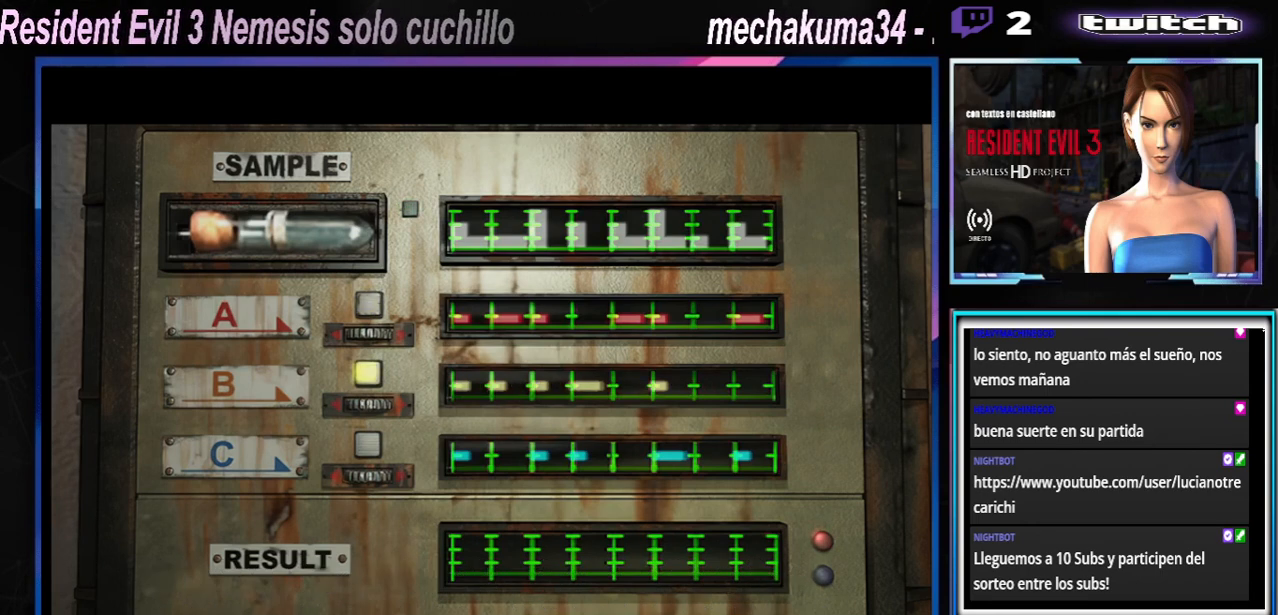
{"buttons": [], "left_stick": "center", "events": [[100, "A", "down"], [233, "A", "up"], [367, "A", "down"], [467, "A", "up"]]}
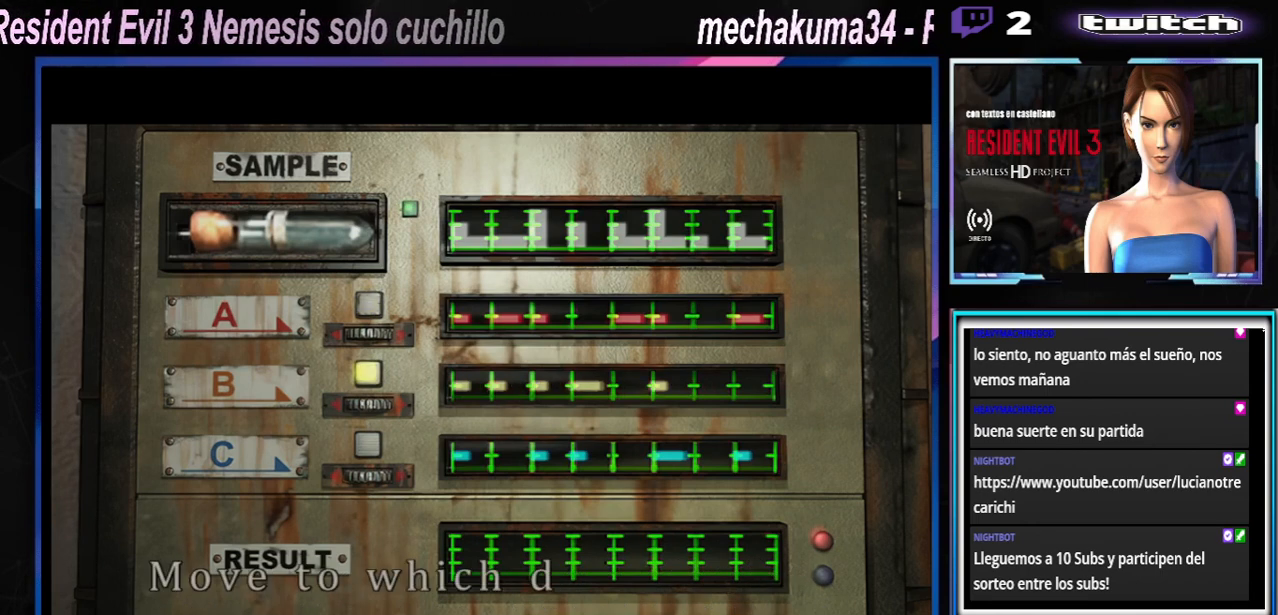
{"buttons": [], "left_stick": "center", "events": [[200, "A", "down"], [300, "A", "up"], [400, "A", "down"], [500, "A", "up"]]}
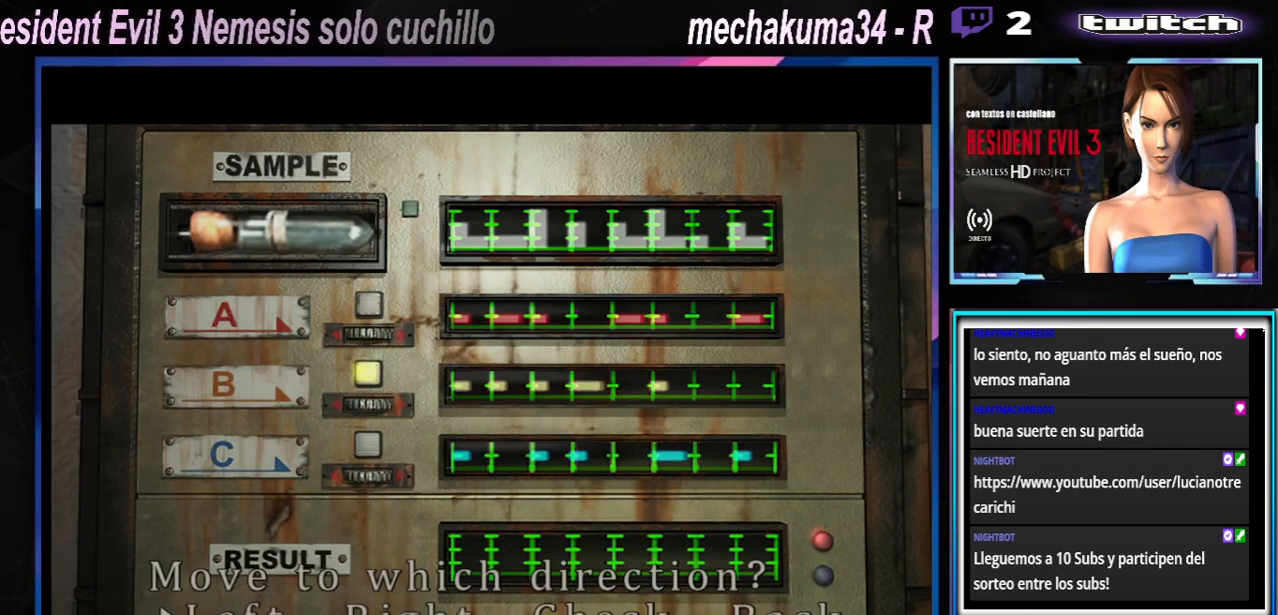
{"buttons": [], "left_stick": "center", "events": [[100, "A", "down"], [233, "A", "up"], [300, "A", "down"], [467, "A", "up"]]}
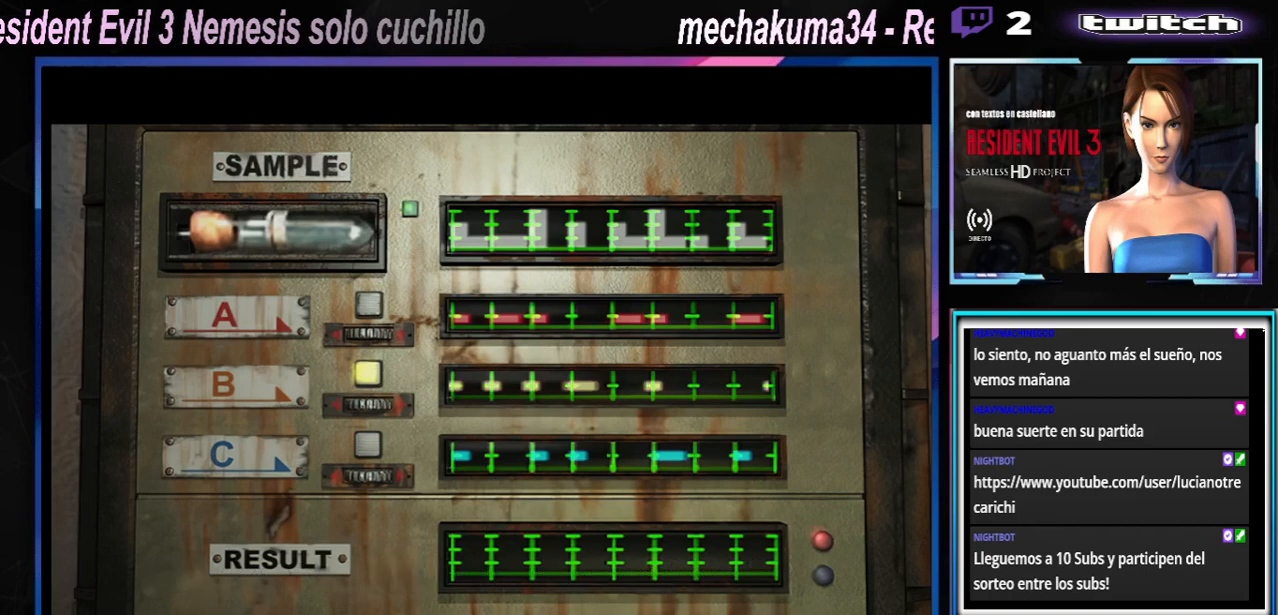
{"buttons": [], "left_stick": "center", "events": [[67, "A", "down"], [167, "A", "up"], [300, "A", "down"], [433, "A", "up"]]}
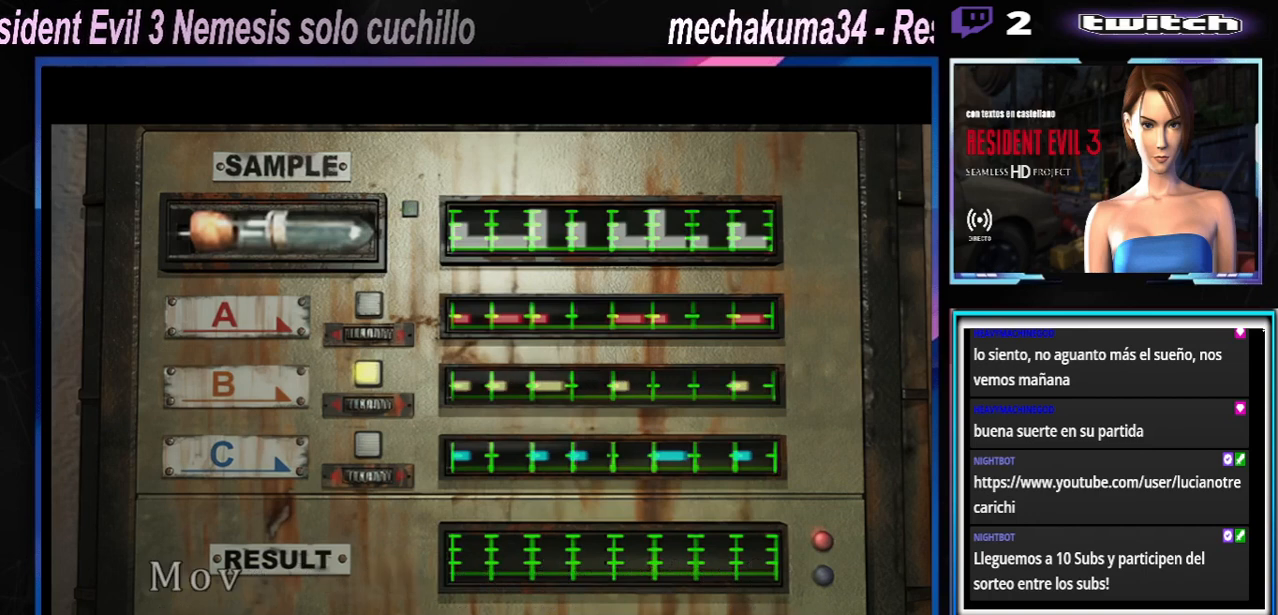
{"buttons": [], "left_stick": "center", "events": [[33, "A", "down"], [167, "A", "up"], [200, "A", "down"], [300, "A", "up"], [333, "A", "down"], [433, "A", "up"]]}
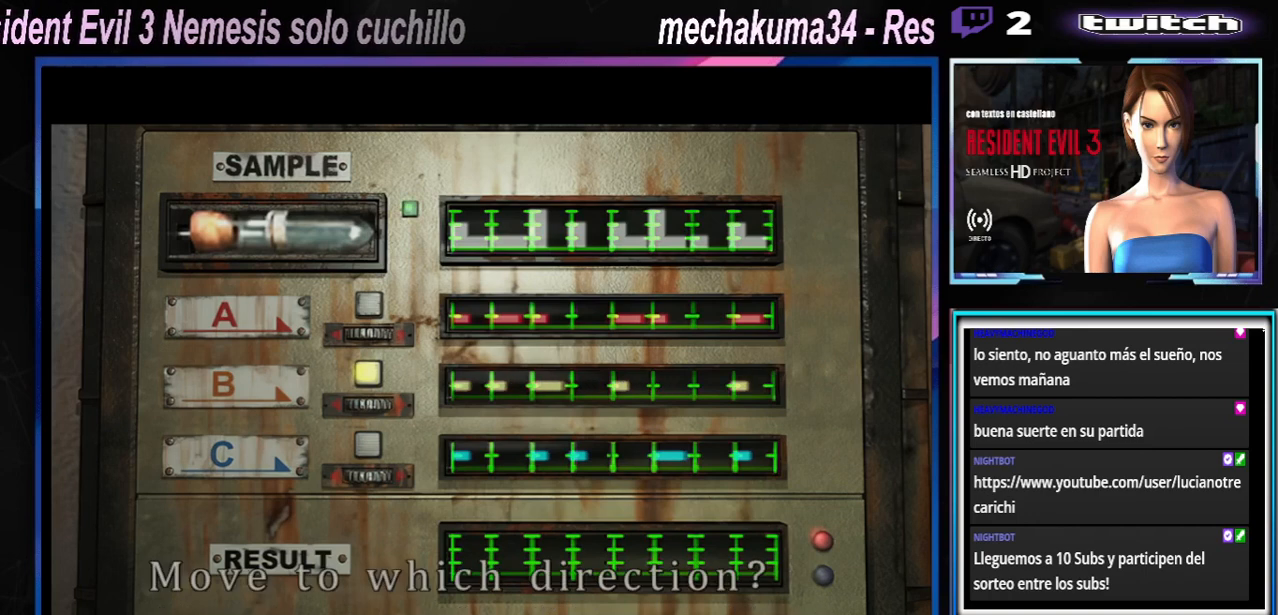
{"buttons": ["A"], "left_stick": "center", "events": [[33, "A", "down"], [100, "A", "up"], [267, "A", "down"], [367, "A", "up"], [433, "A", "down"]]}
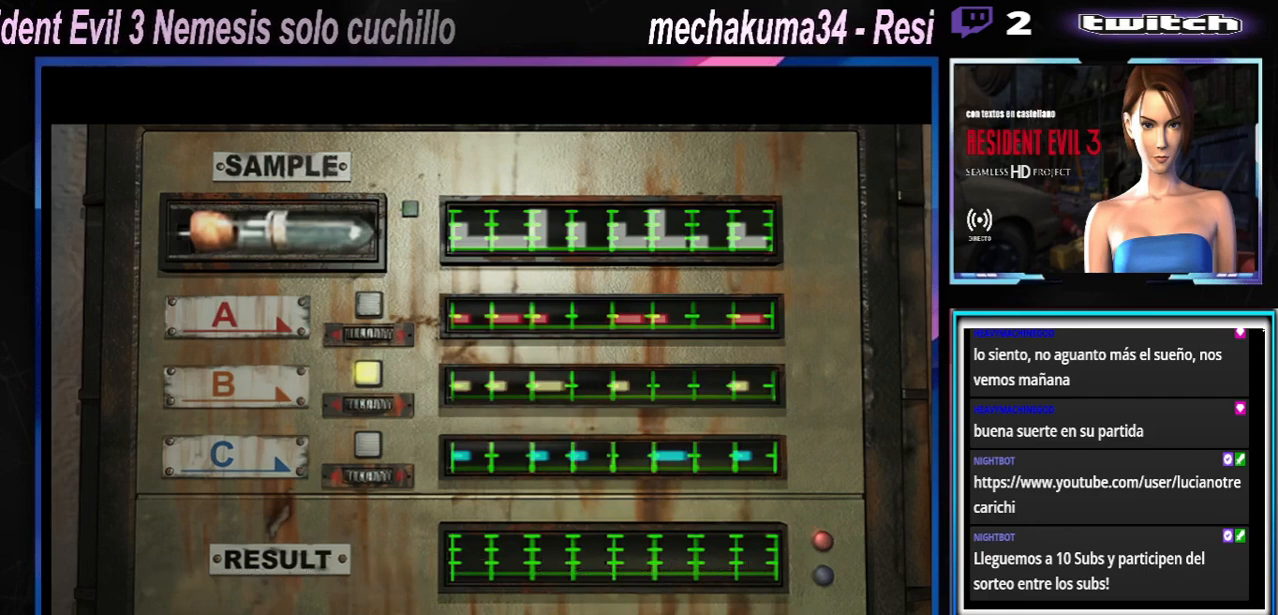
{"buttons": ["A"], "left_stick": "center", "events": [[33, "A", "up"], [67, "A", "down"], [167, "A", "up"], [200, "A", "down"], [267, "A", "up"], [500, "A", "down"]]}
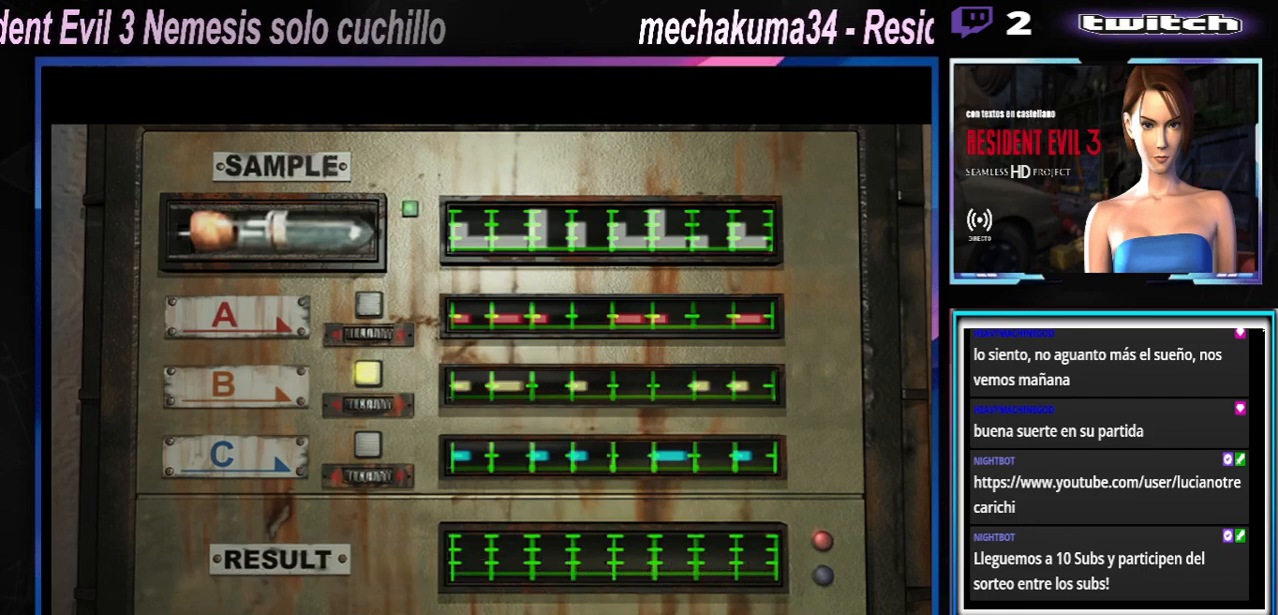
{"buttons": [], "left_stick": "center", "events": [[100, "A", "up"], [167, "A", "down"], [300, "A", "up"], [333, "A", "down"], [500, "A", "up"]]}
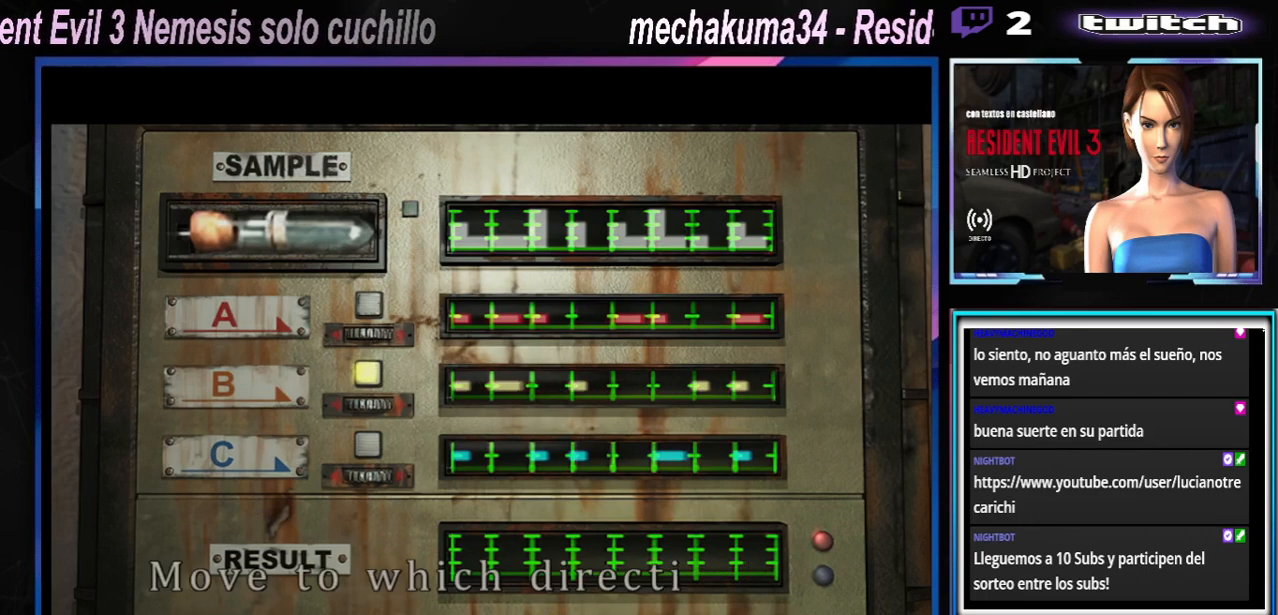
{"buttons": ["A"], "left_stick": "center", "events": [[67, "A", "down"], [200, "A", "up"], [267, "A", "down"], [367, "A", "up"], [467, "A", "down"]]}
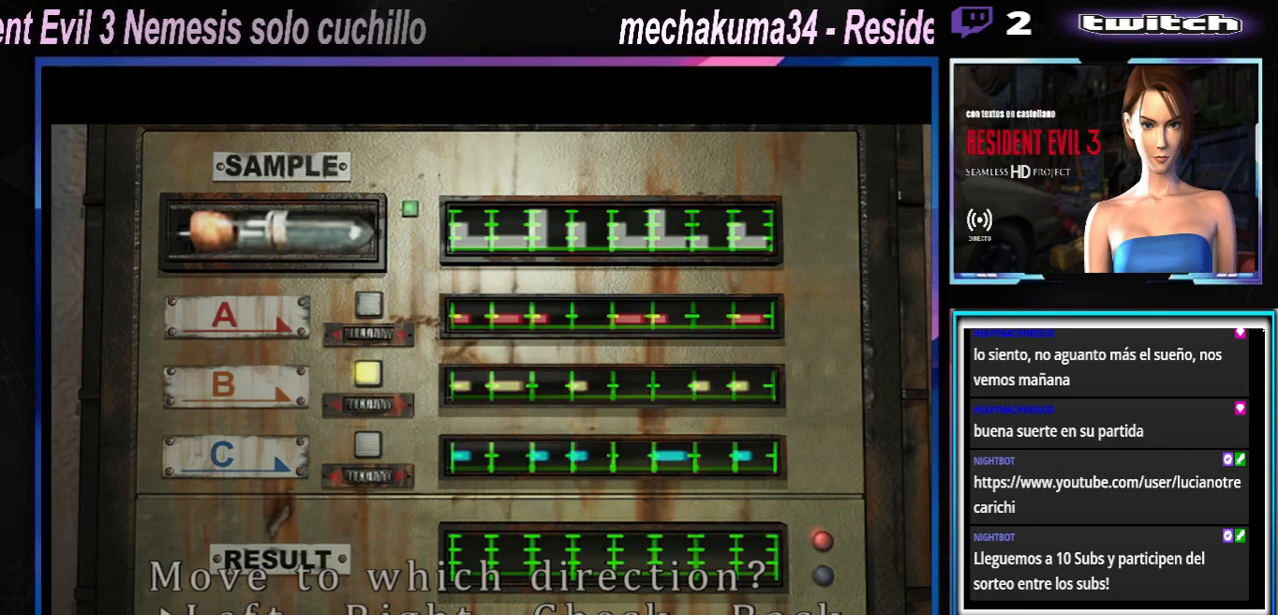
{"buttons": ["A"], "left_stick": "center", "events": [[33, "A", "up"], [133, "A", "down"], [167, "A", "up"], [267, "A", "down"], [300, "A", "up"], [400, "A", "down"]]}
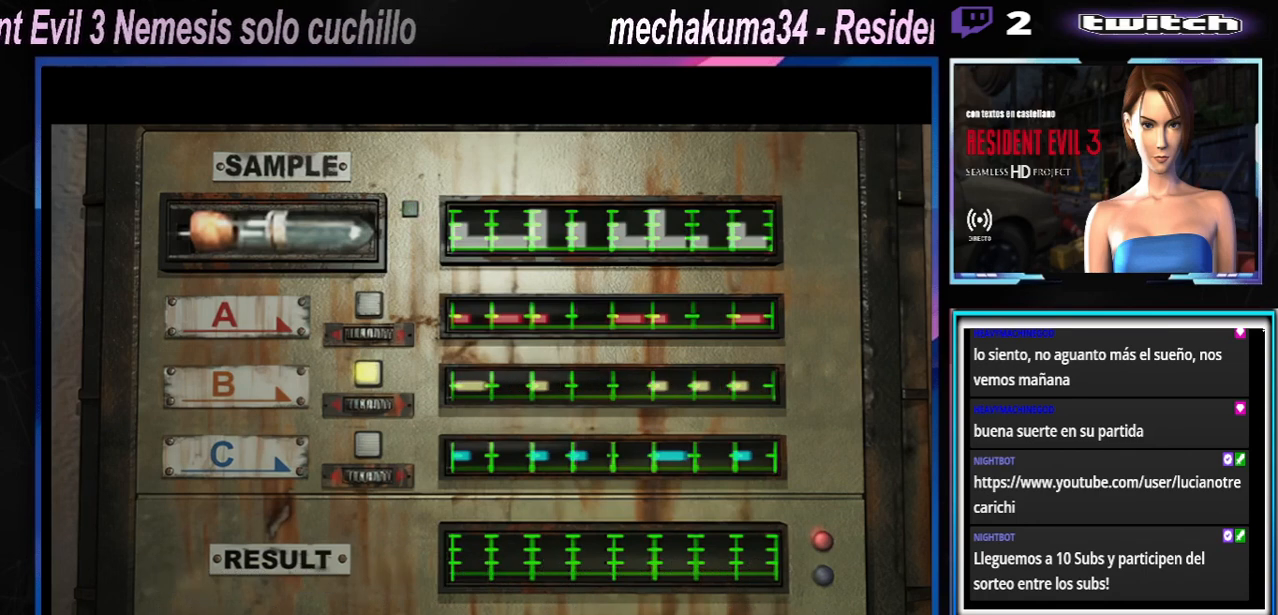
{"buttons": ["A"], "left_stick": "center", "events": []}
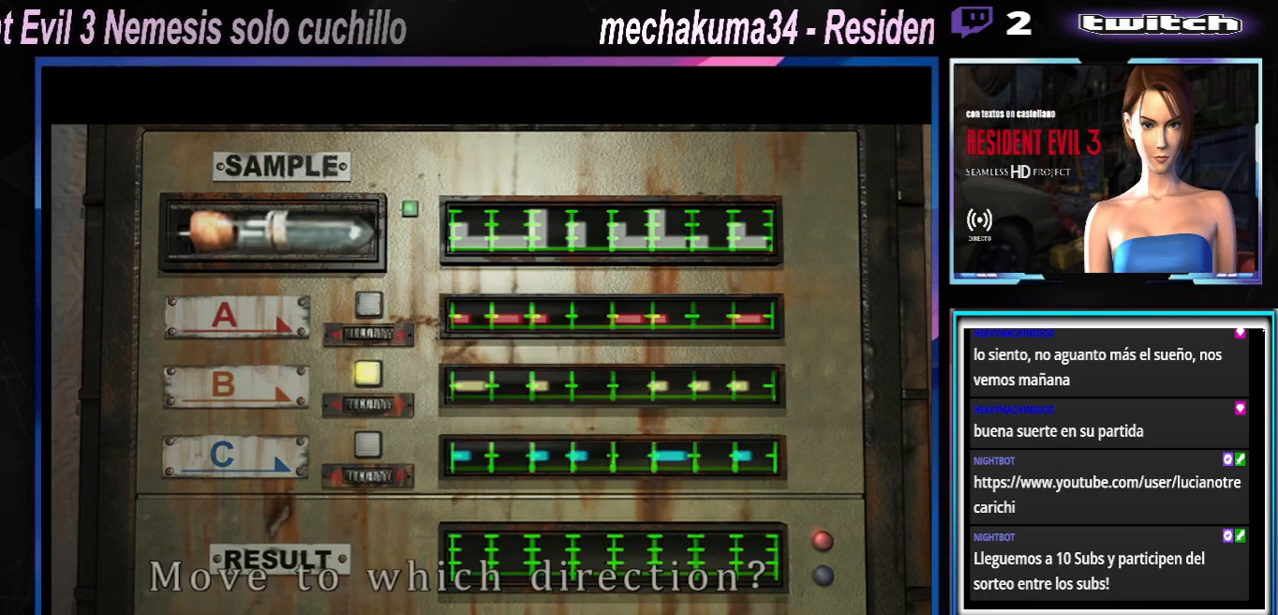
{"buttons": [], "left_stick": "center", "events": [[300, "A", "up"], [300, "left_stick", "left"], [433, "left_stick", "center"]]}
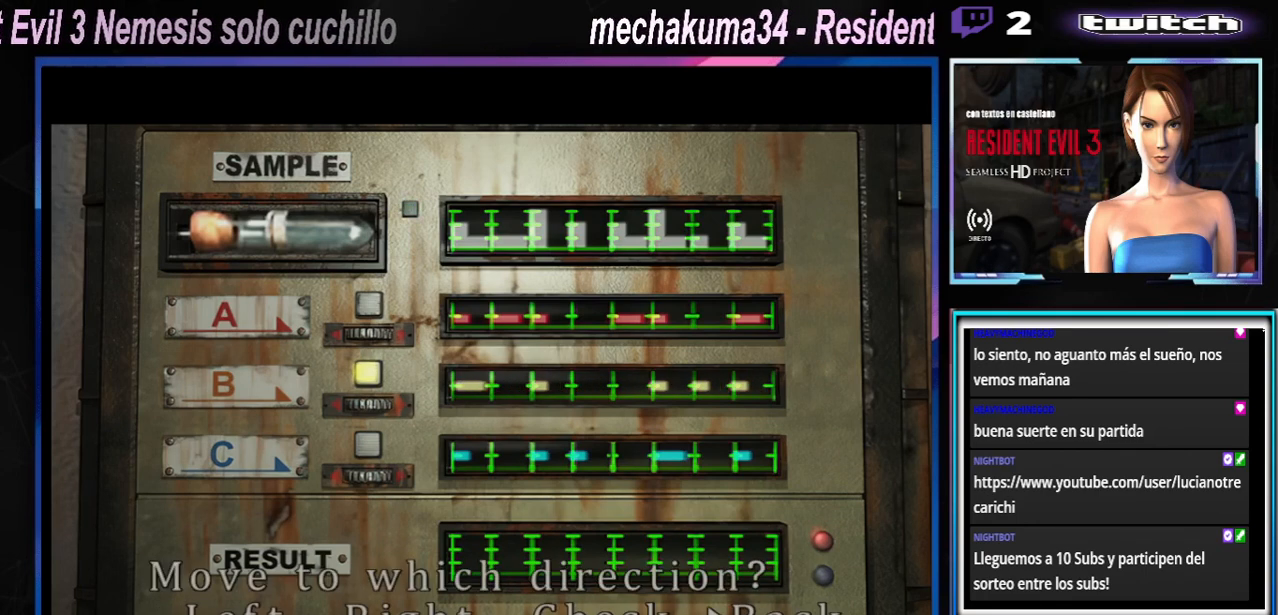
{"buttons": [], "left_stick": "right", "events": [[33, "left_stick", "left"], [167, "left_stick", "center"], [433, "left_stick", "right"]]}
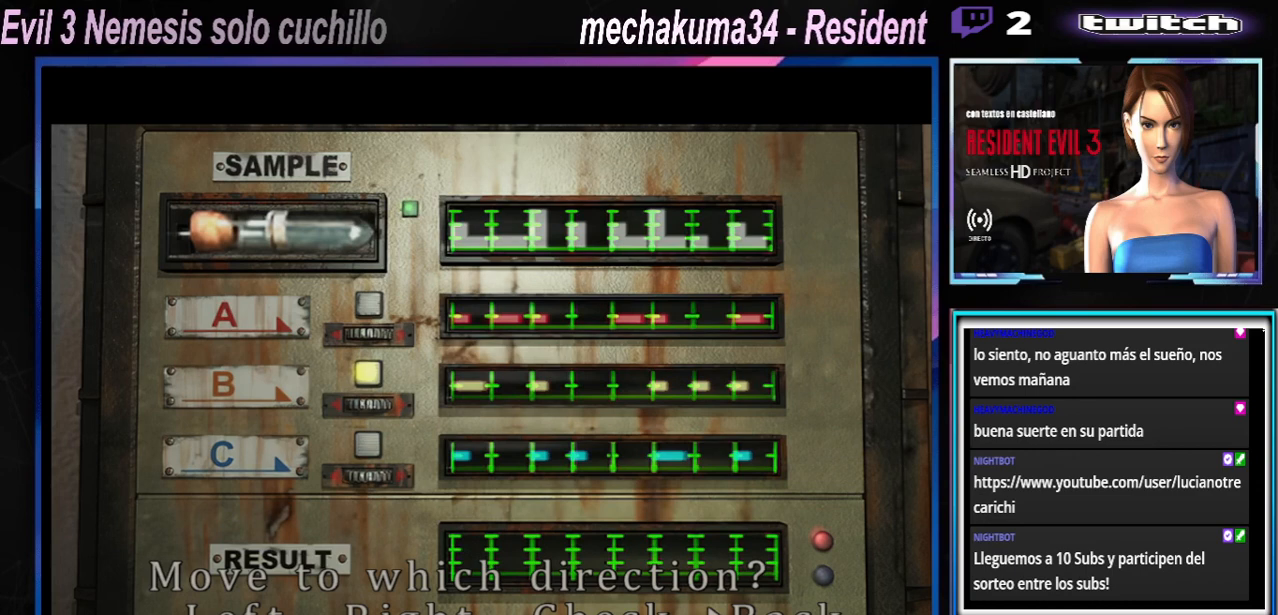
{"buttons": ["A"], "left_stick": "center", "events": [[67, "A", "down"], [67, "left_stick", "center"], [200, "A", "up"], [267, "A", "down"], [367, "A", "up"], [400, "A", "down"]]}
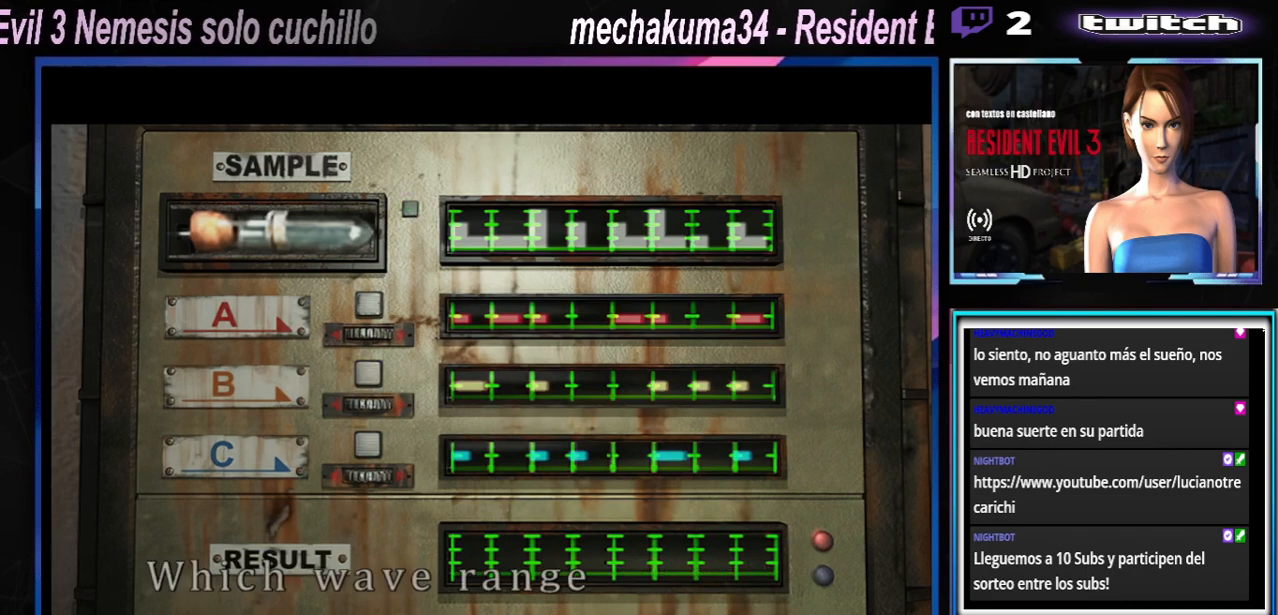
{"buttons": [], "left_stick": "left", "events": [[433, "A", "up"], [433, "left_stick", "left"]]}